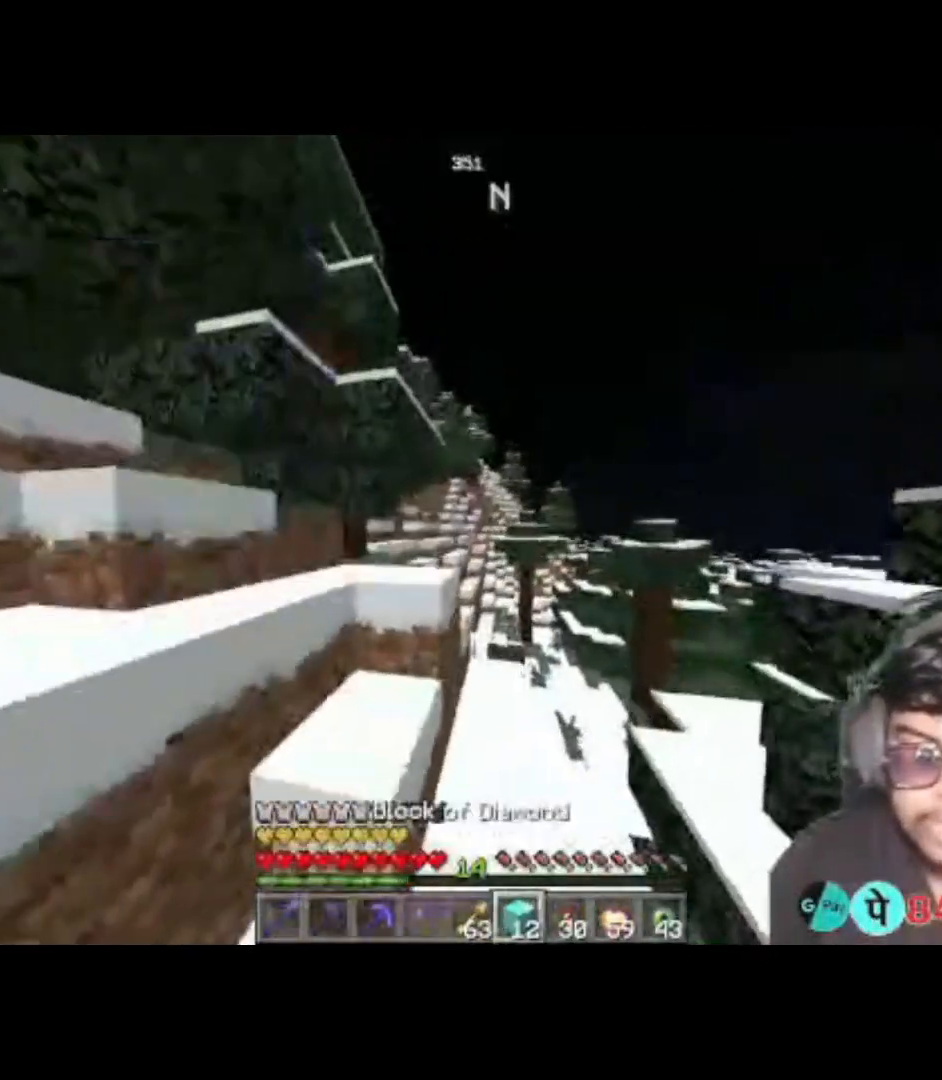
Gameplay with keyboard; each line is a JSON object with the keys held at the frame after it. "events" lists presses ("down") and releases ("up") of "a", "d", "s", "space" and "w" between this image and that frame as [ms after this image, input, new state], when the widget could be followed in between. No other keys are recorded. Mouse input is not recorded.
{"keys": ["w"], "events": []}
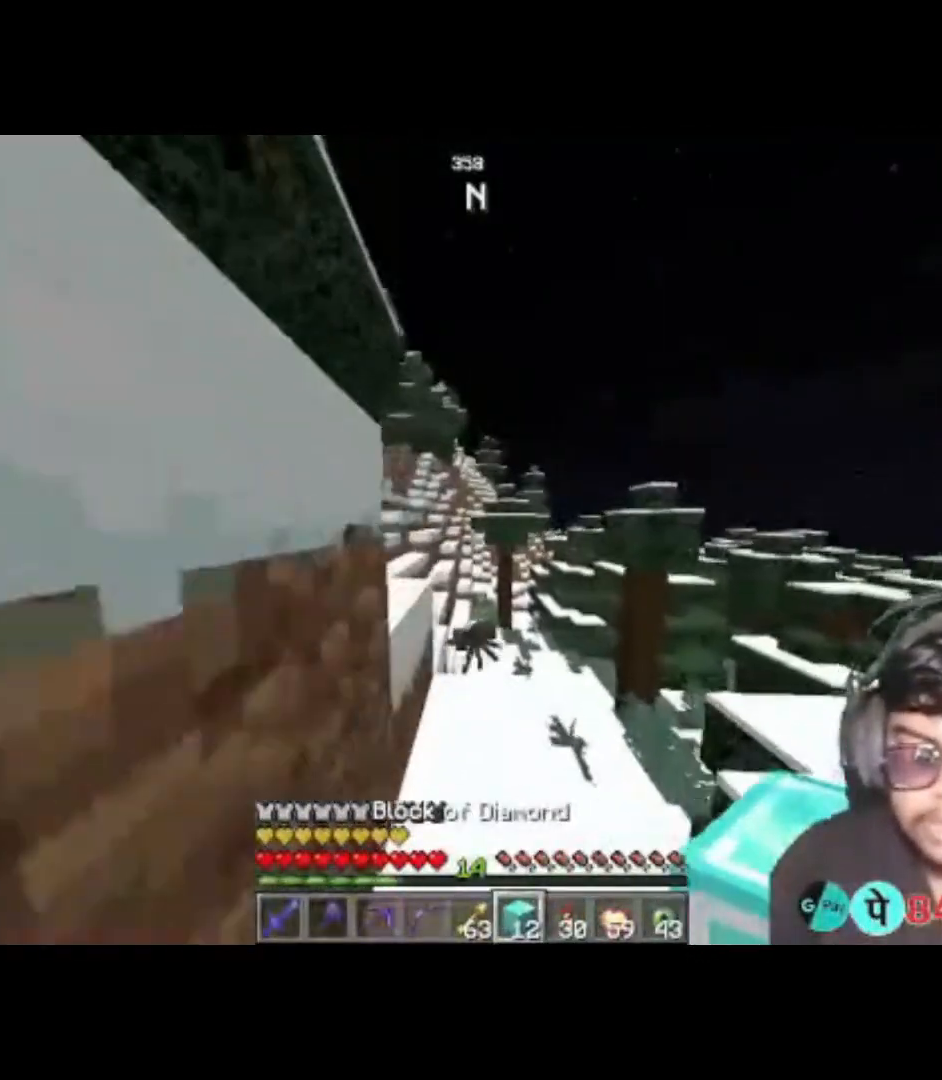
{"keys": ["a", "w"], "events": [[350, "a", "down"]]}
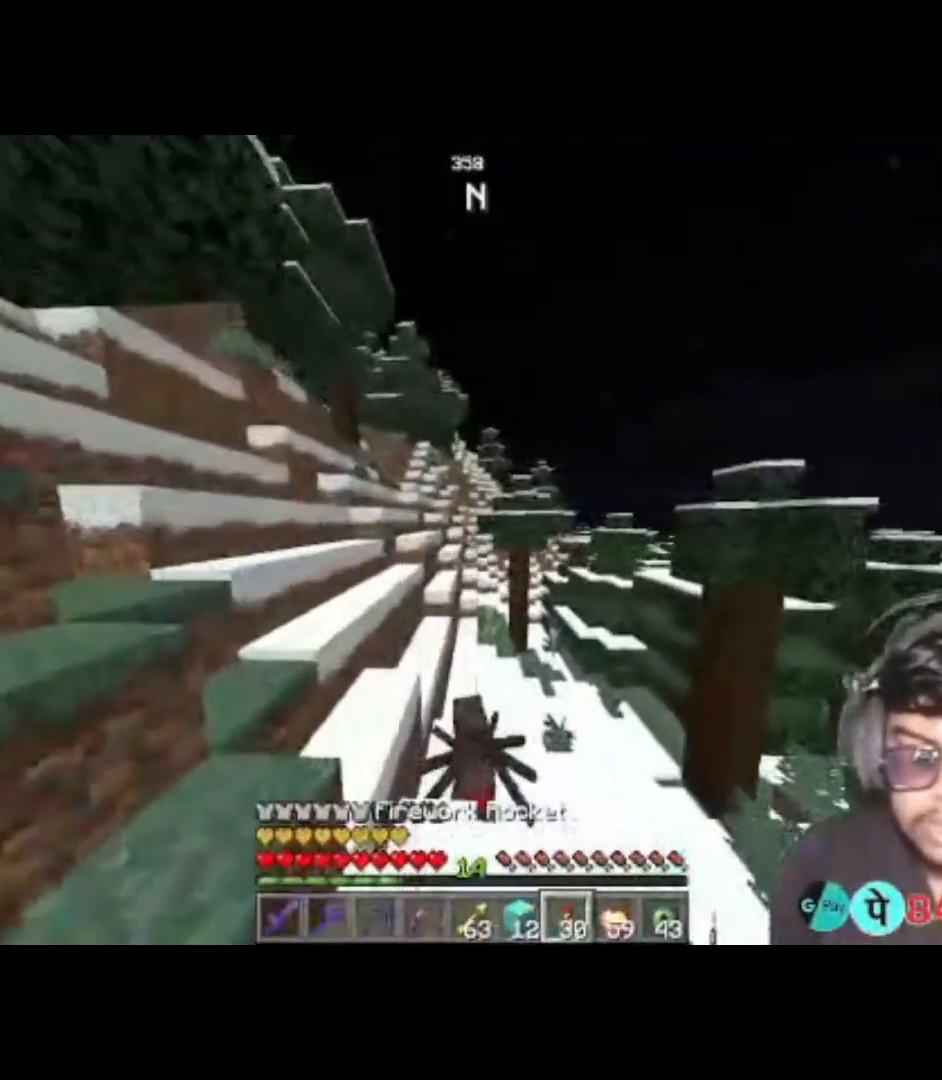
{"keys": ["space", "w"], "events": [[117, "space", "down"], [417, "a", "up"]]}
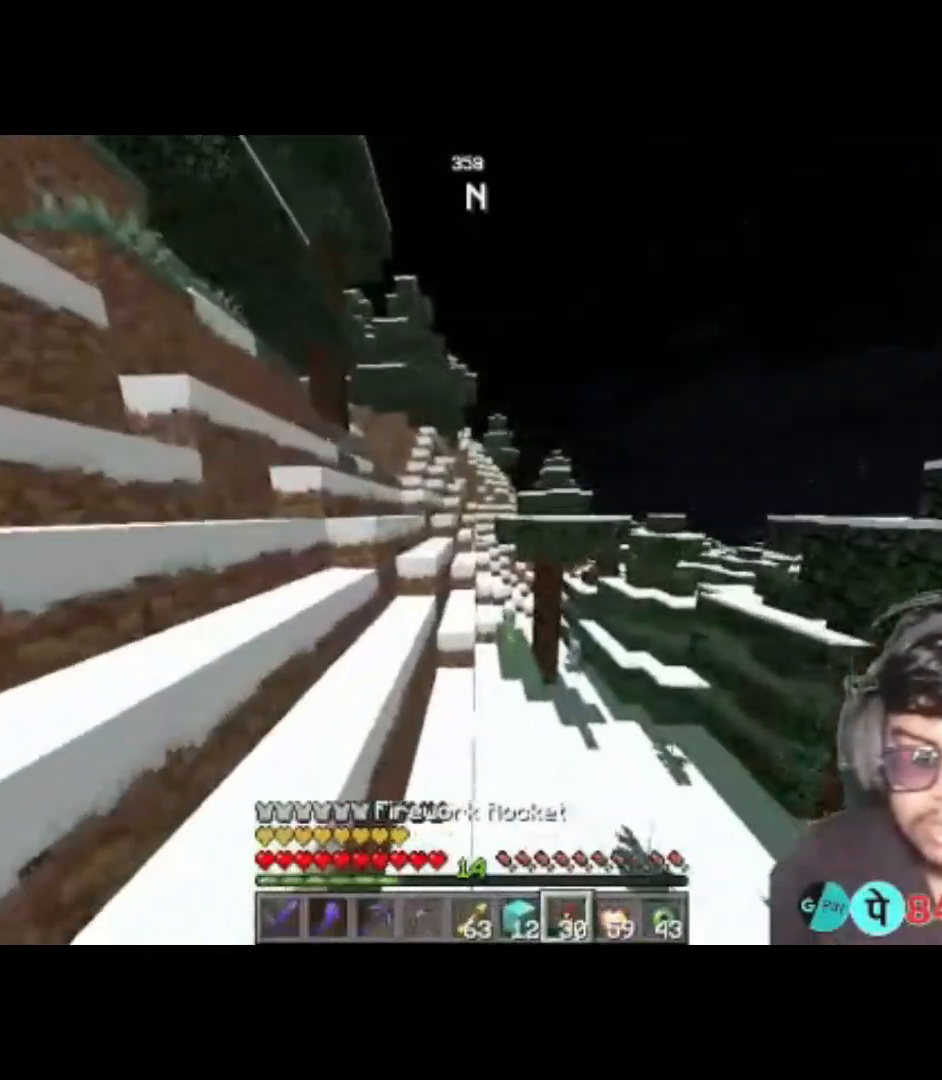
{"keys": ["space", "w"], "events": [[250, "a", "down"], [483, "a", "up"]]}
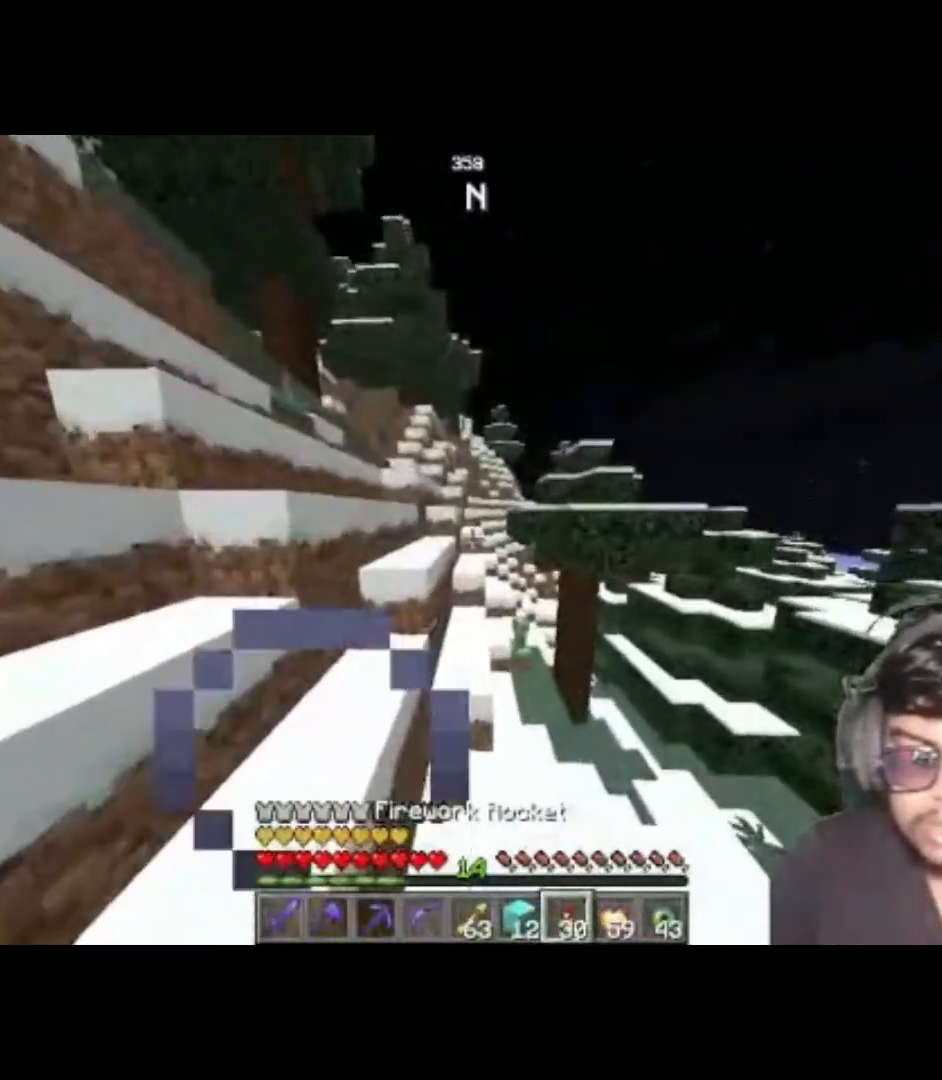
{"keys": ["space", "w"], "events": []}
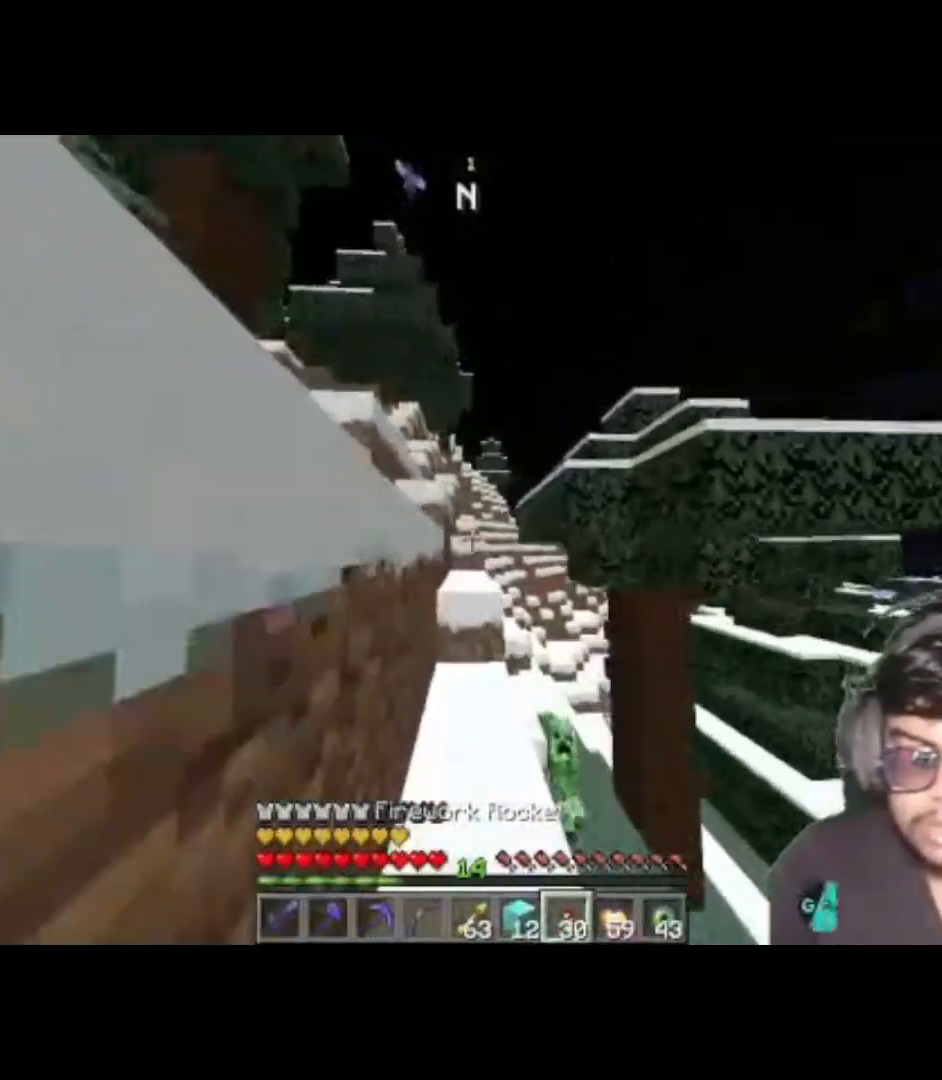
{"keys": ["space", "w"], "events": []}
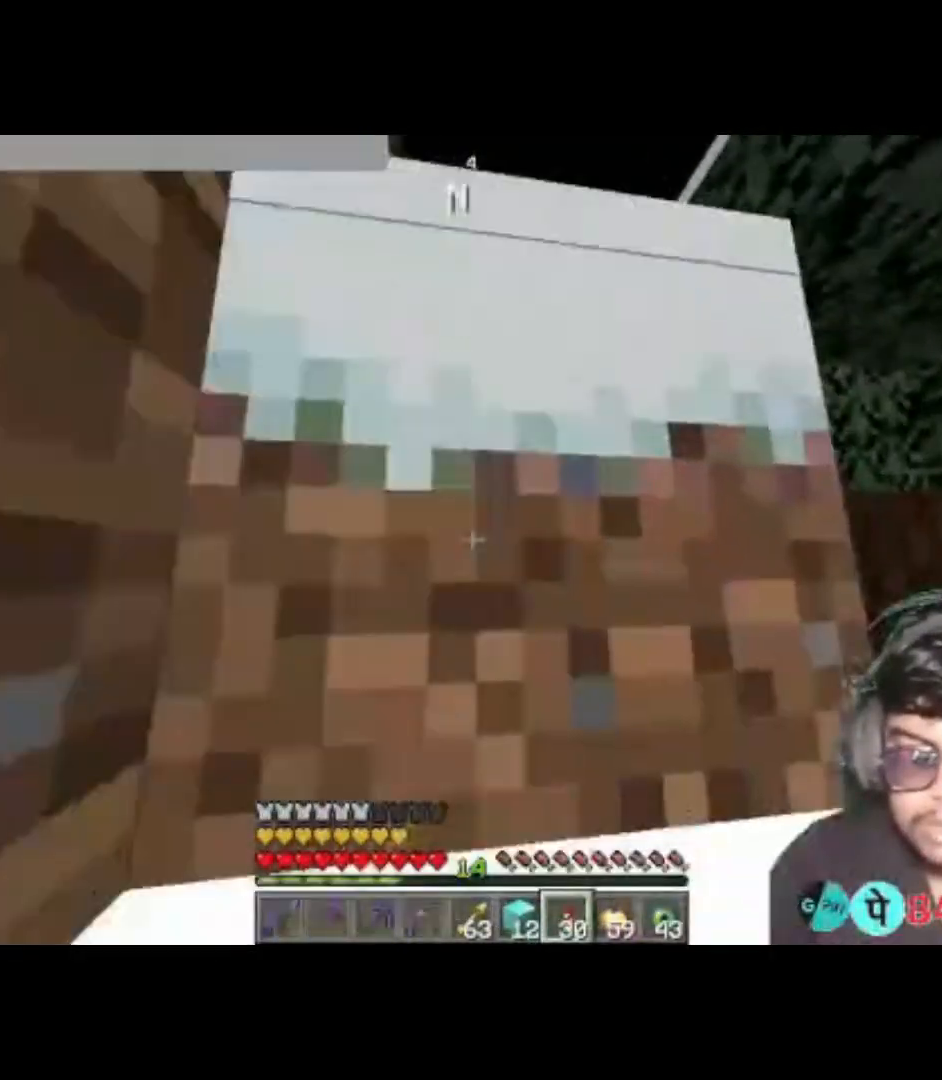
{"keys": ["w"], "events": [[317, "space", "up"]]}
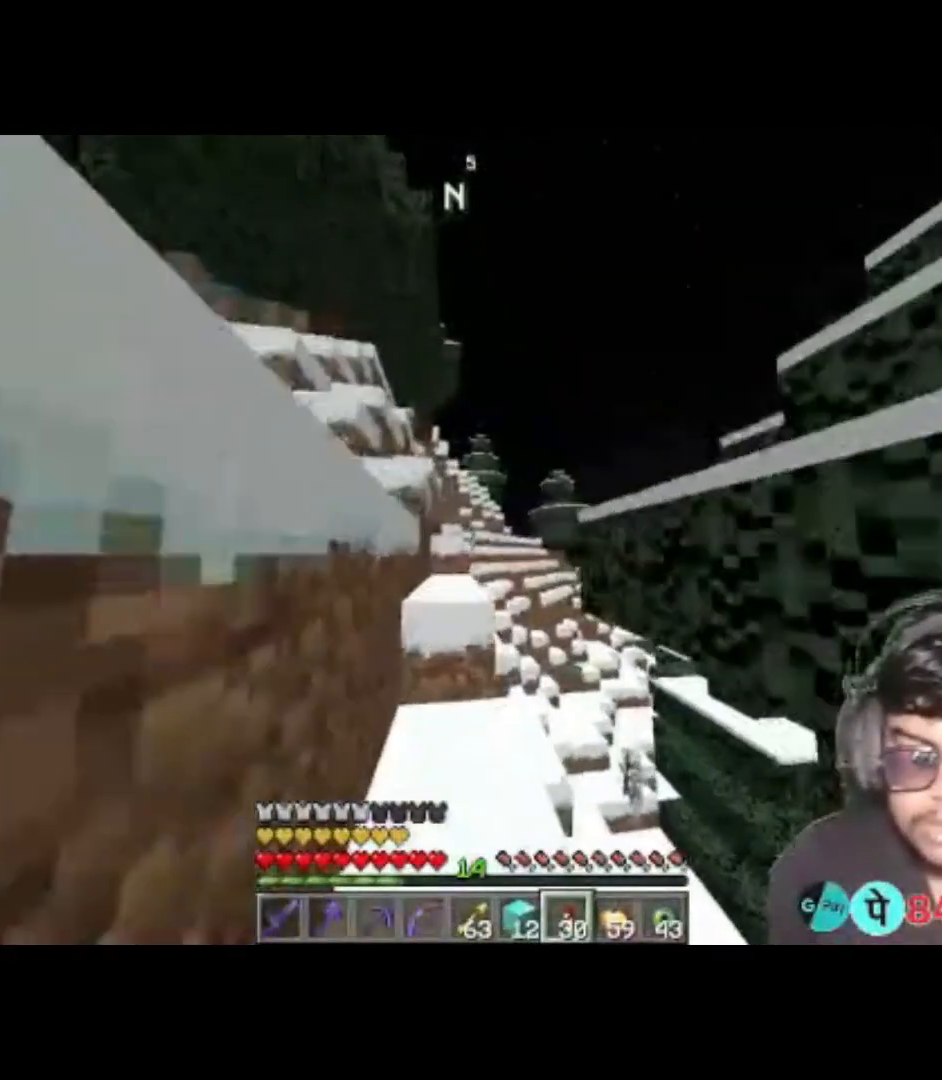
{"keys": ["w"], "events": [[217, "space", "down"], [417, "space", "up"]]}
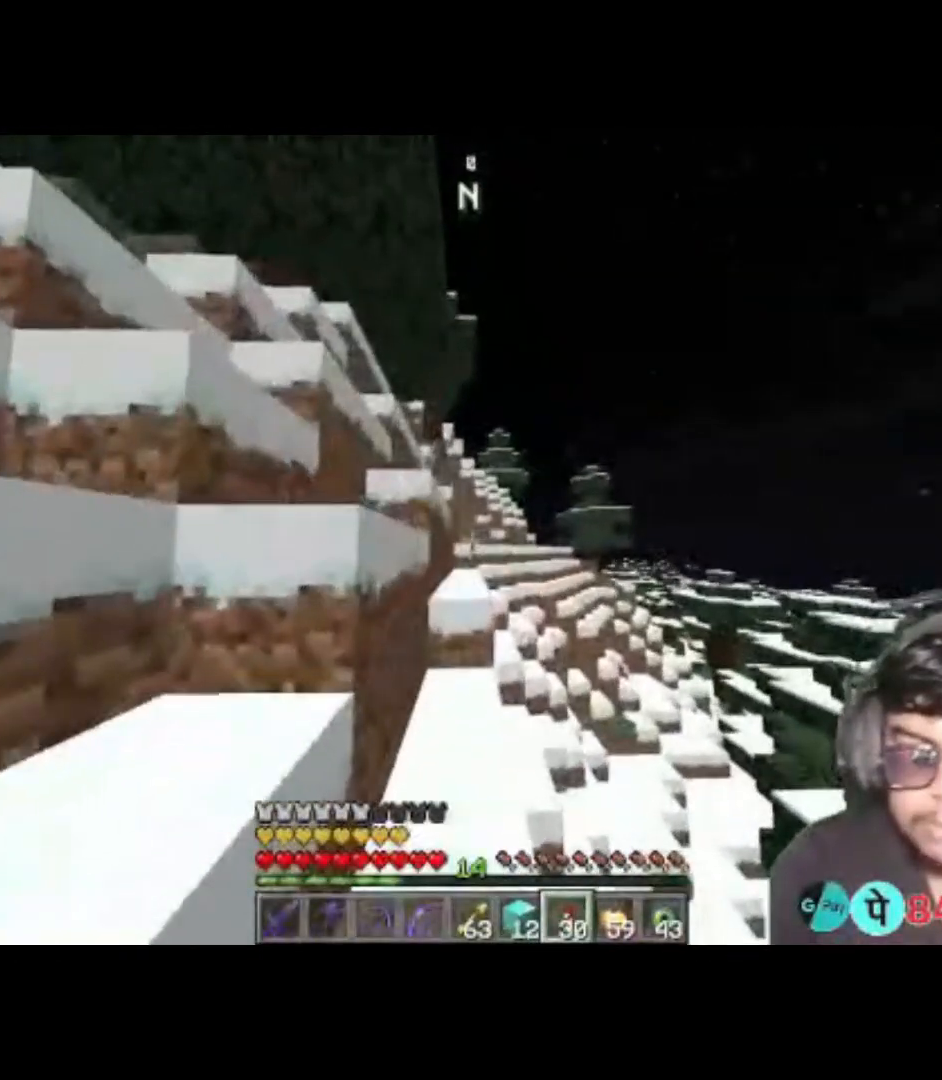
{"keys": ["space", "w"], "events": [[83, "space", "down"], [250, "space", "up"], [383, "space", "down"]]}
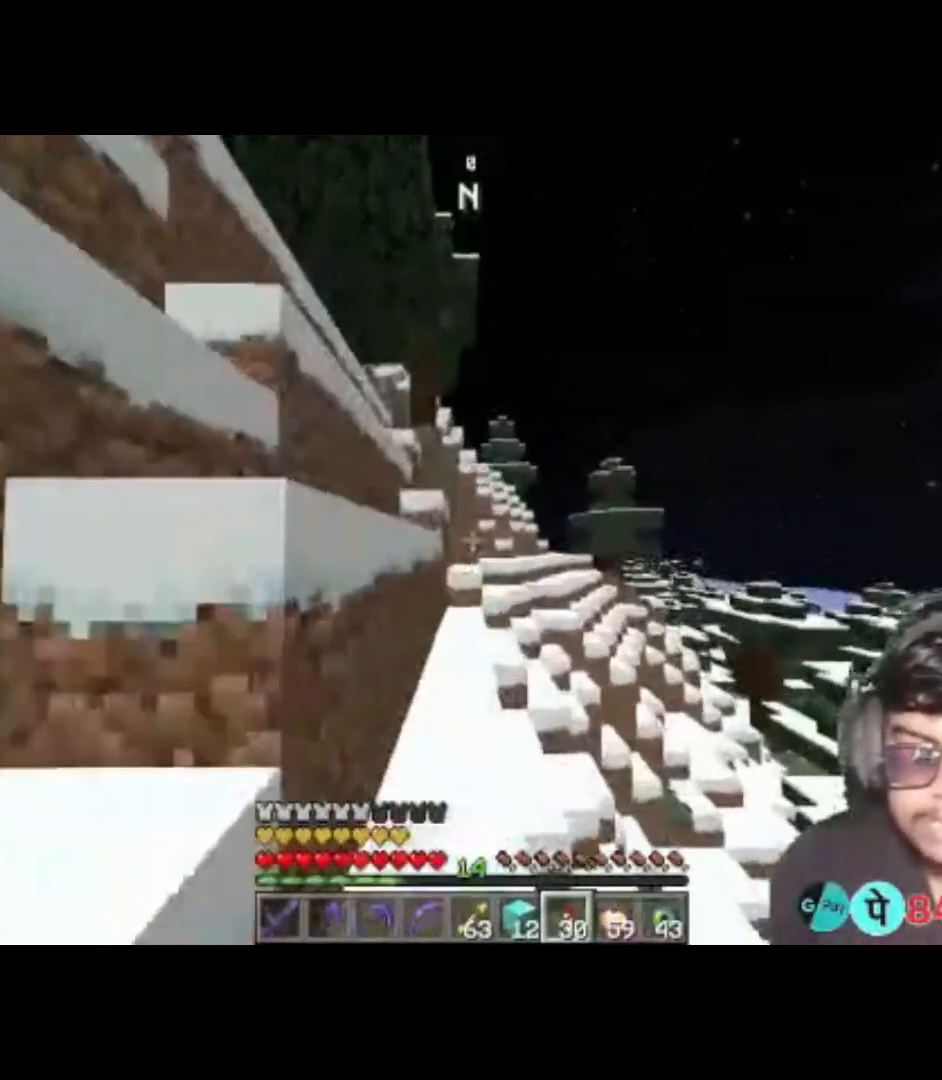
{"keys": ["space", "w"], "events": [[50, "space", "up"], [117, "space", "down"], [283, "space", "up"], [417, "space", "down"]]}
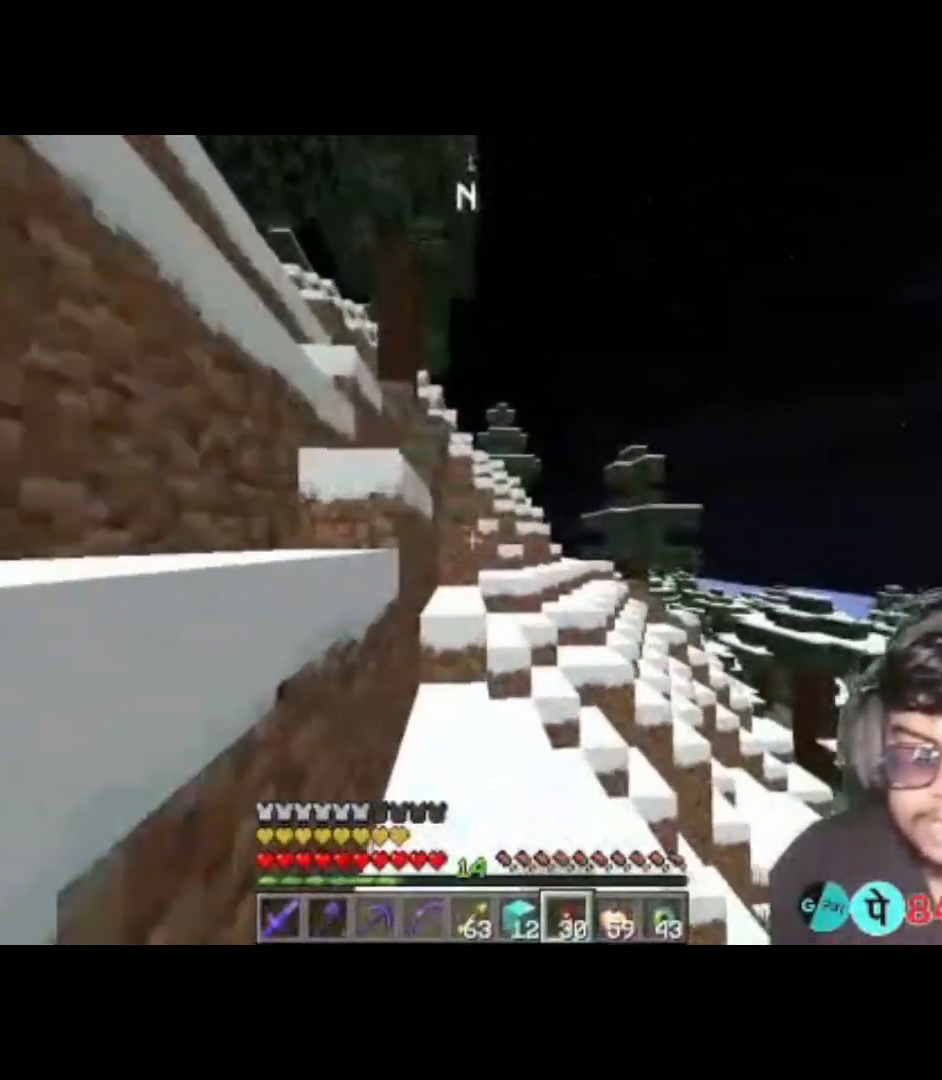
{"keys": ["space", "w"], "events": [[83, "space", "up"], [250, "space", "down"], [383, "space", "up"], [483, "space", "down"]]}
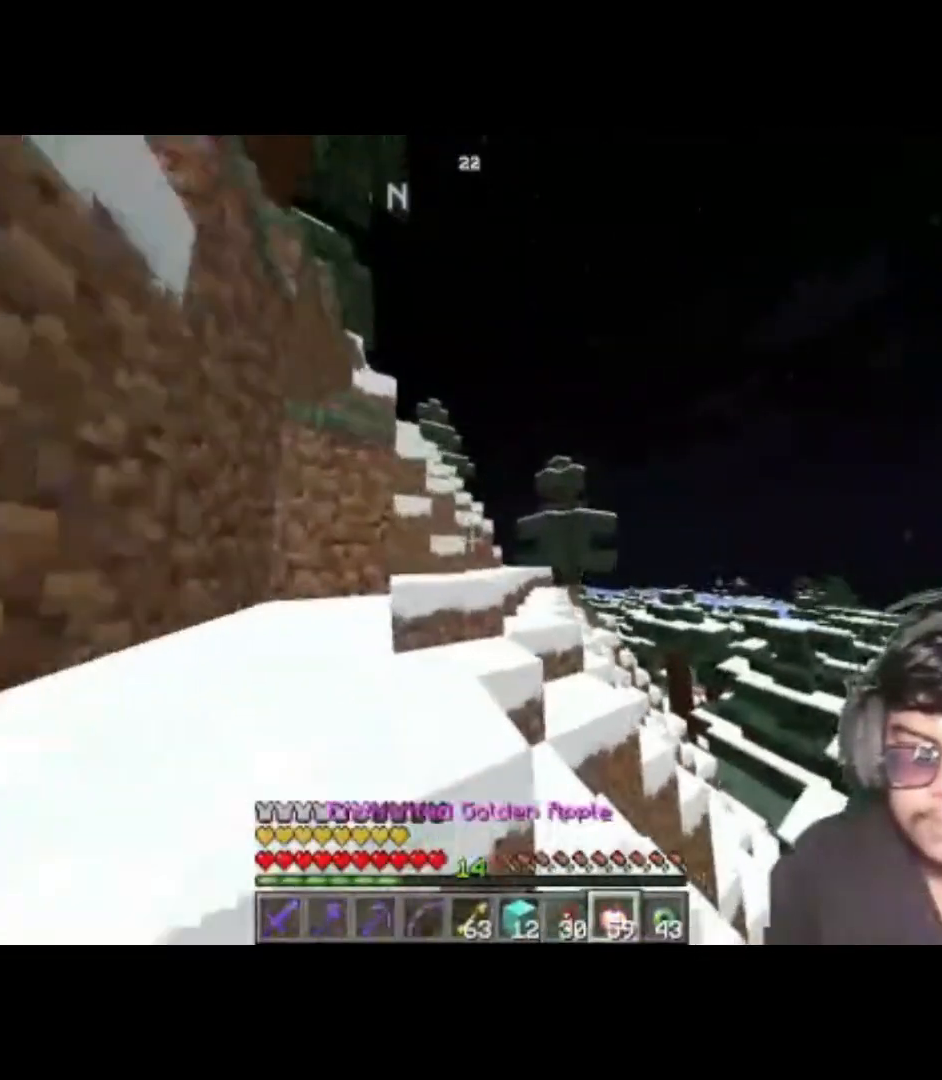
{"keys": ["space", "w"], "events": []}
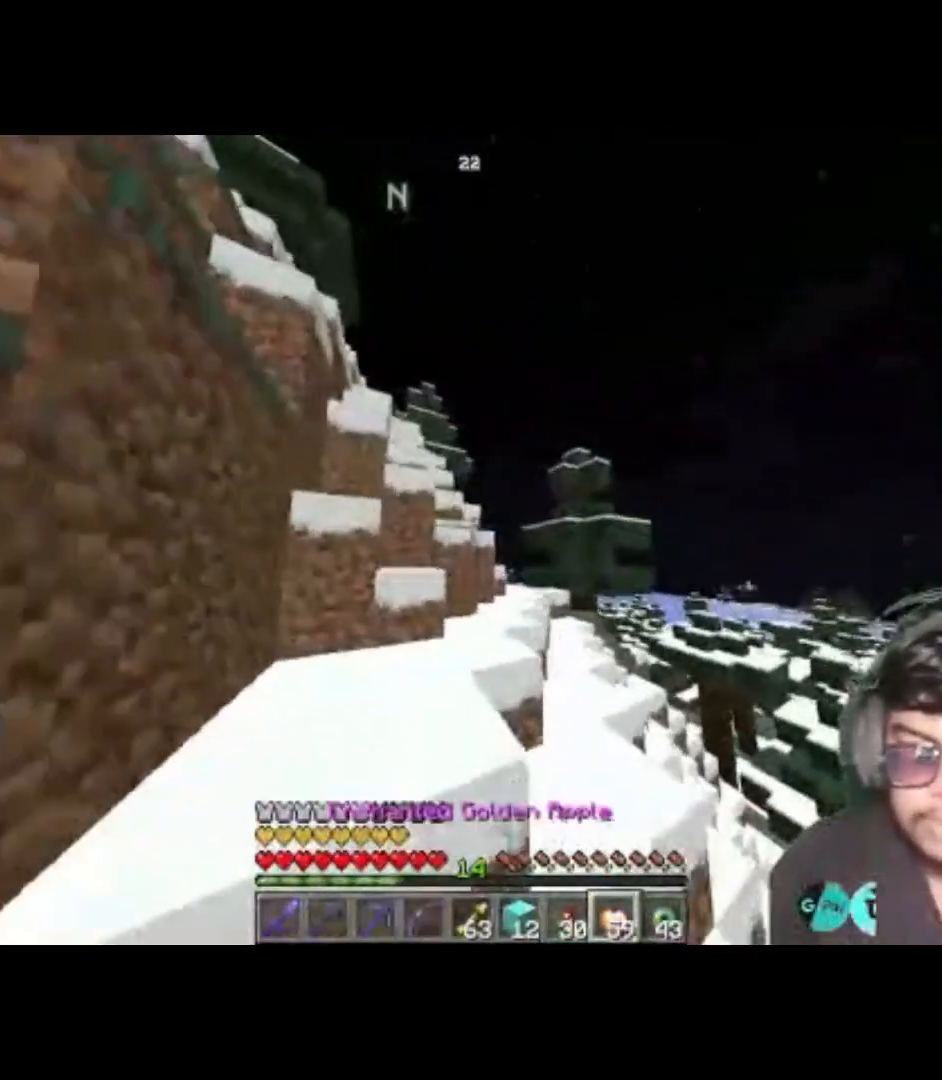
{"keys": ["a", "space", "w"], "events": [[450, "a", "down"]]}
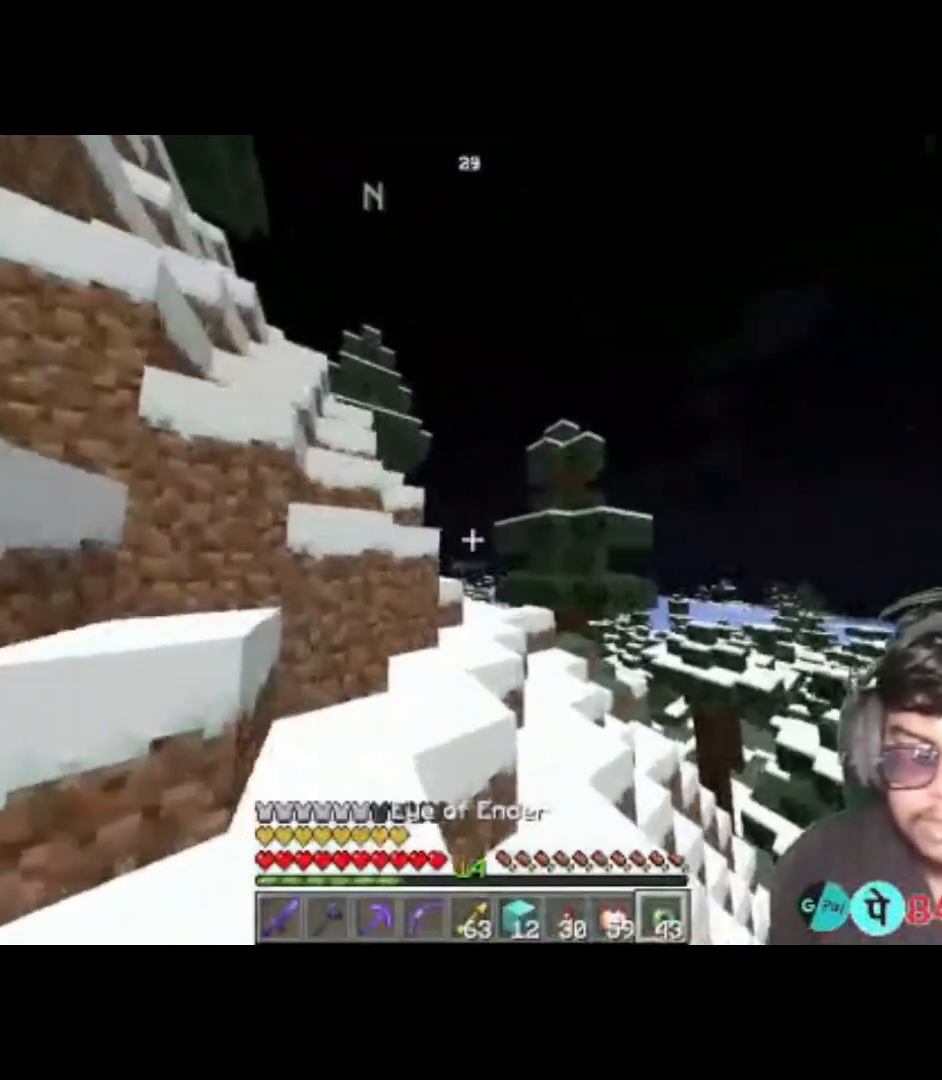
{"keys": ["w"], "events": [[217, "space", "up"], [417, "a", "up"]]}
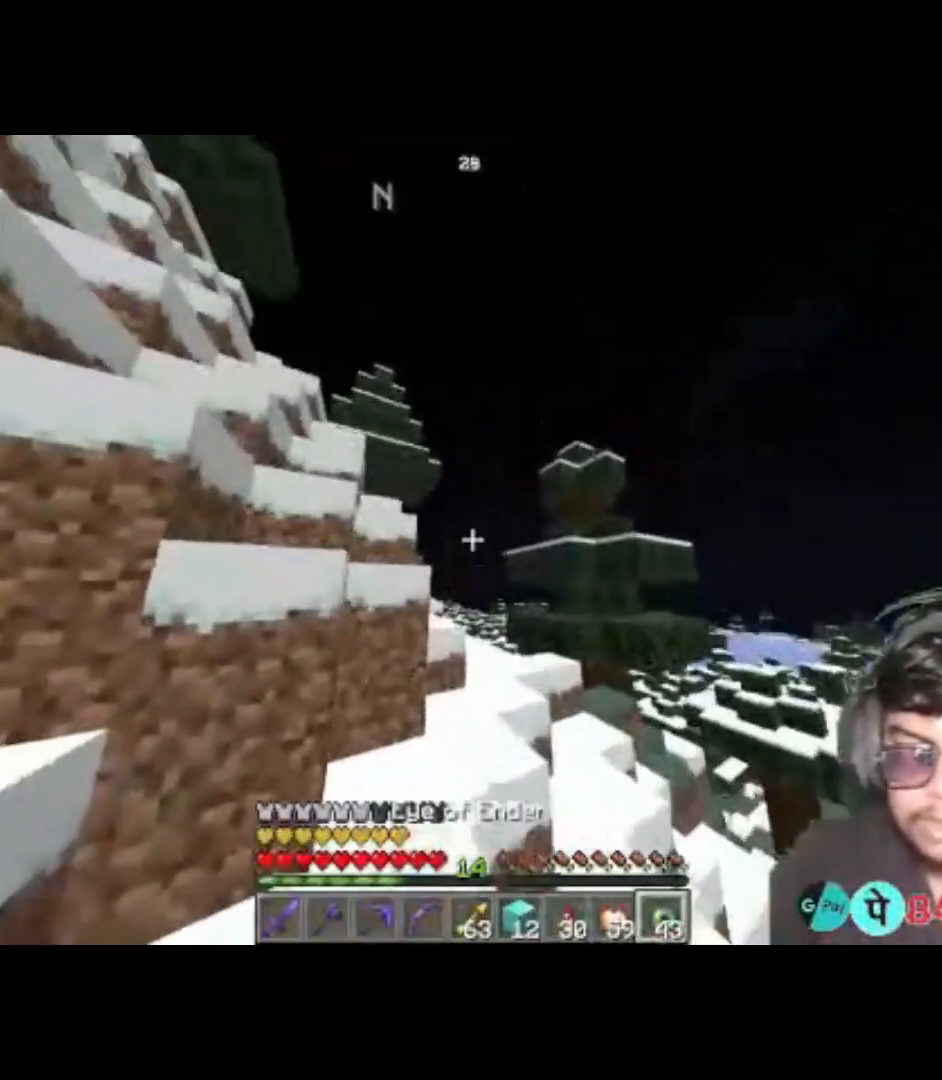
{"keys": [], "events": [[17, "w", "up"]]}
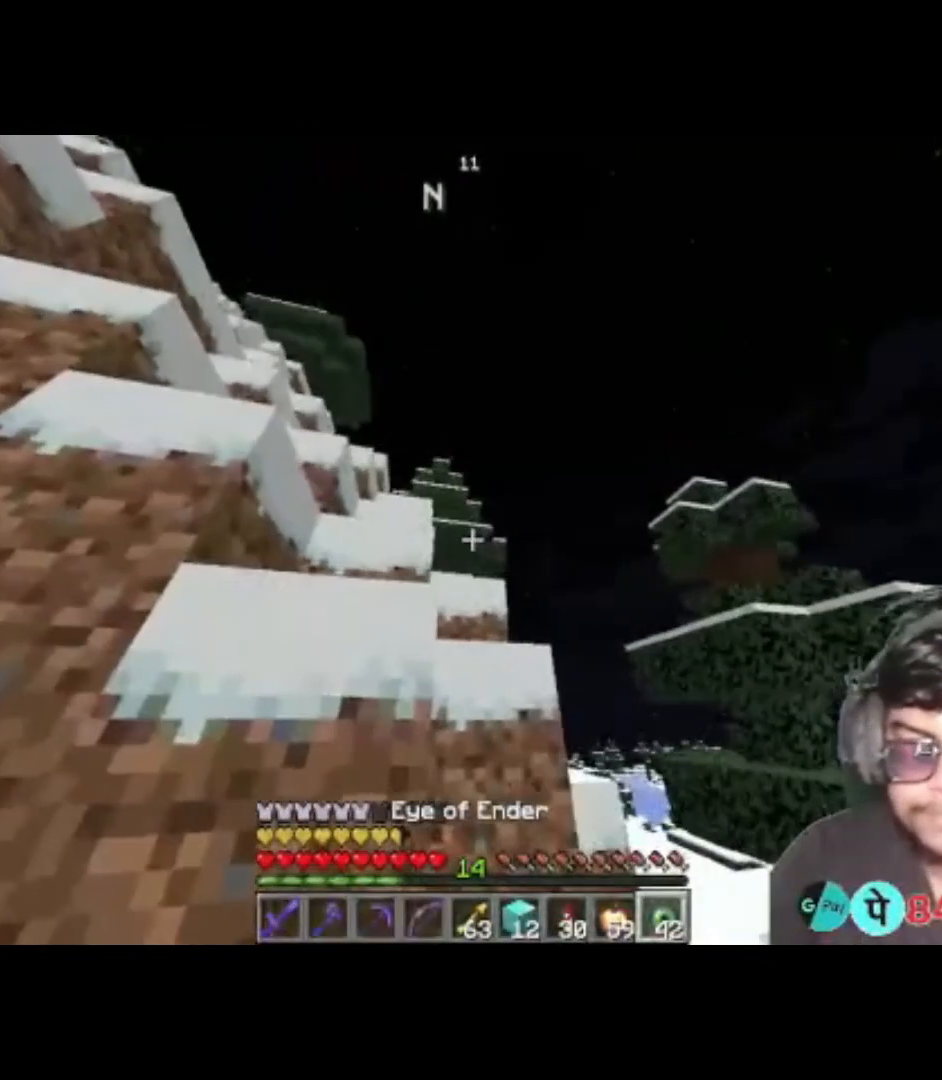
{"keys": [], "events": []}
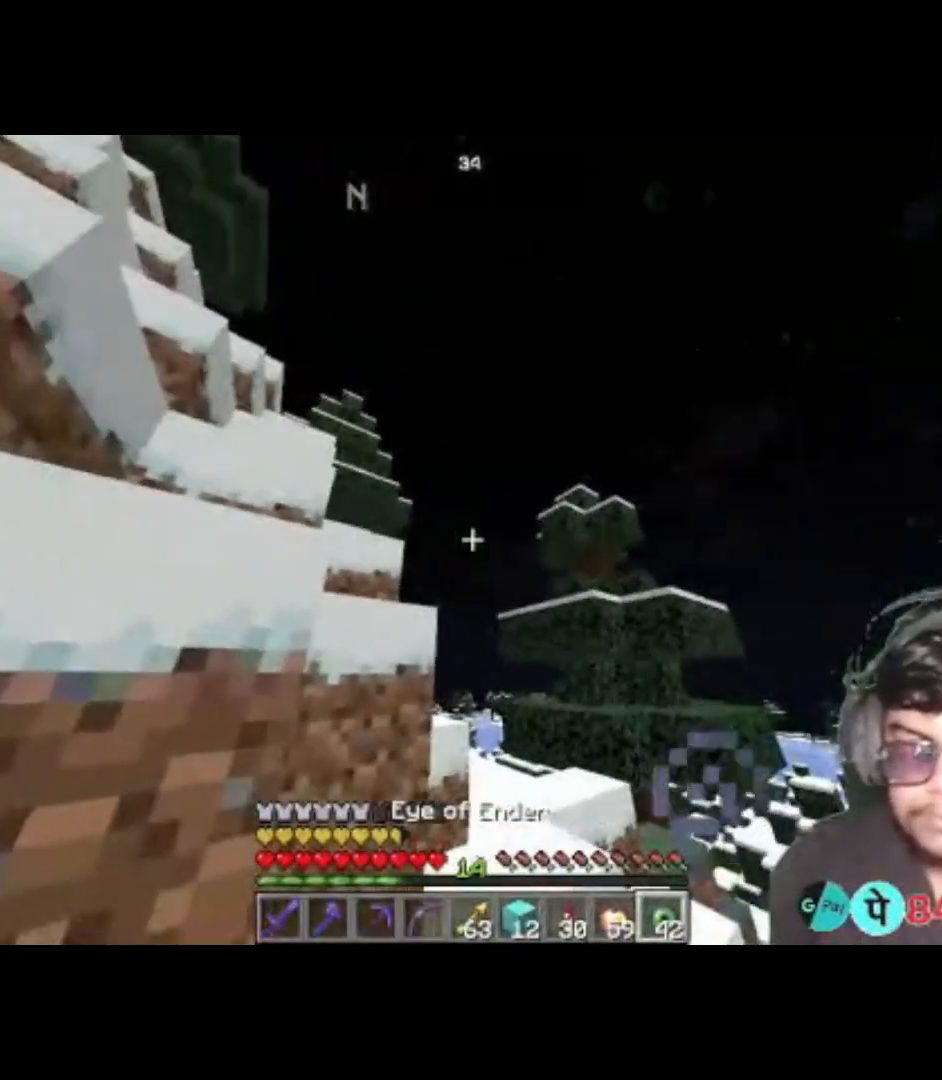
{"keys": [], "events": []}
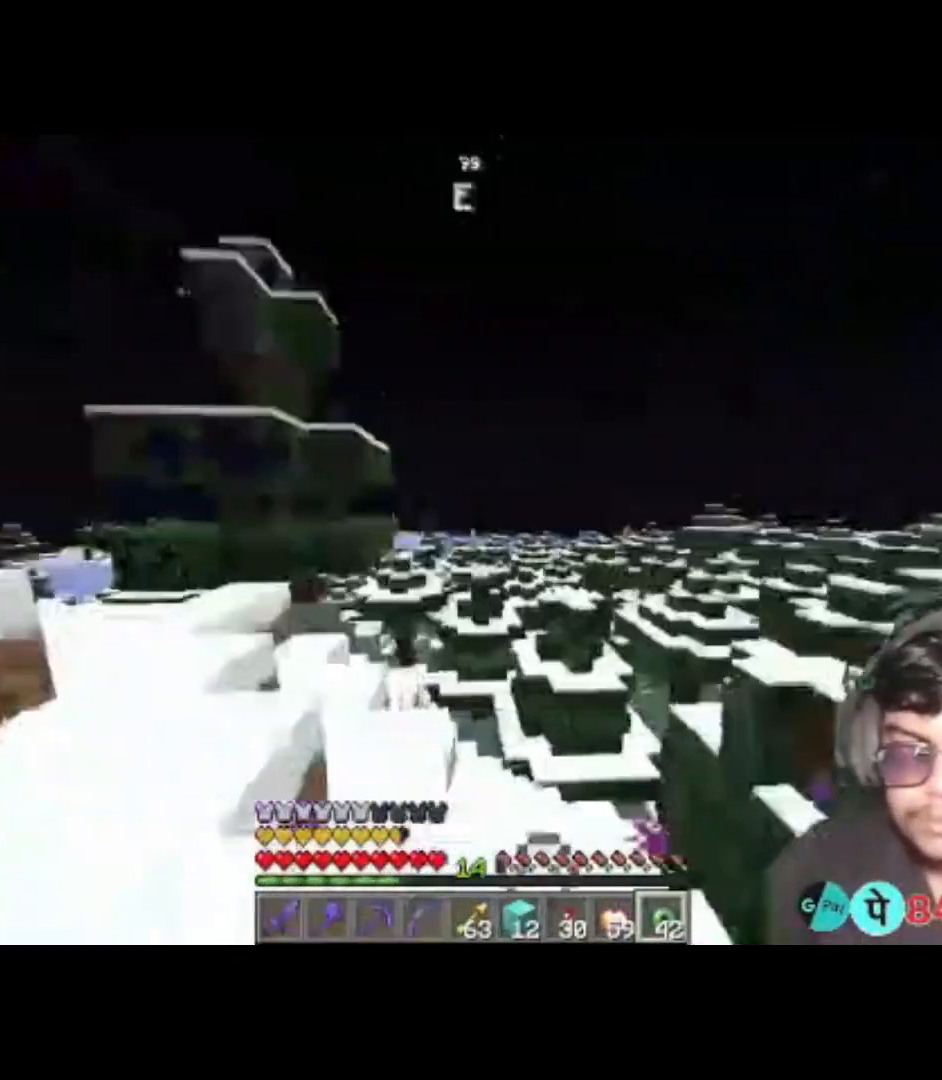
{"keys": ["space", "w"], "events": [[217, "w", "down"], [317, "space", "down"]]}
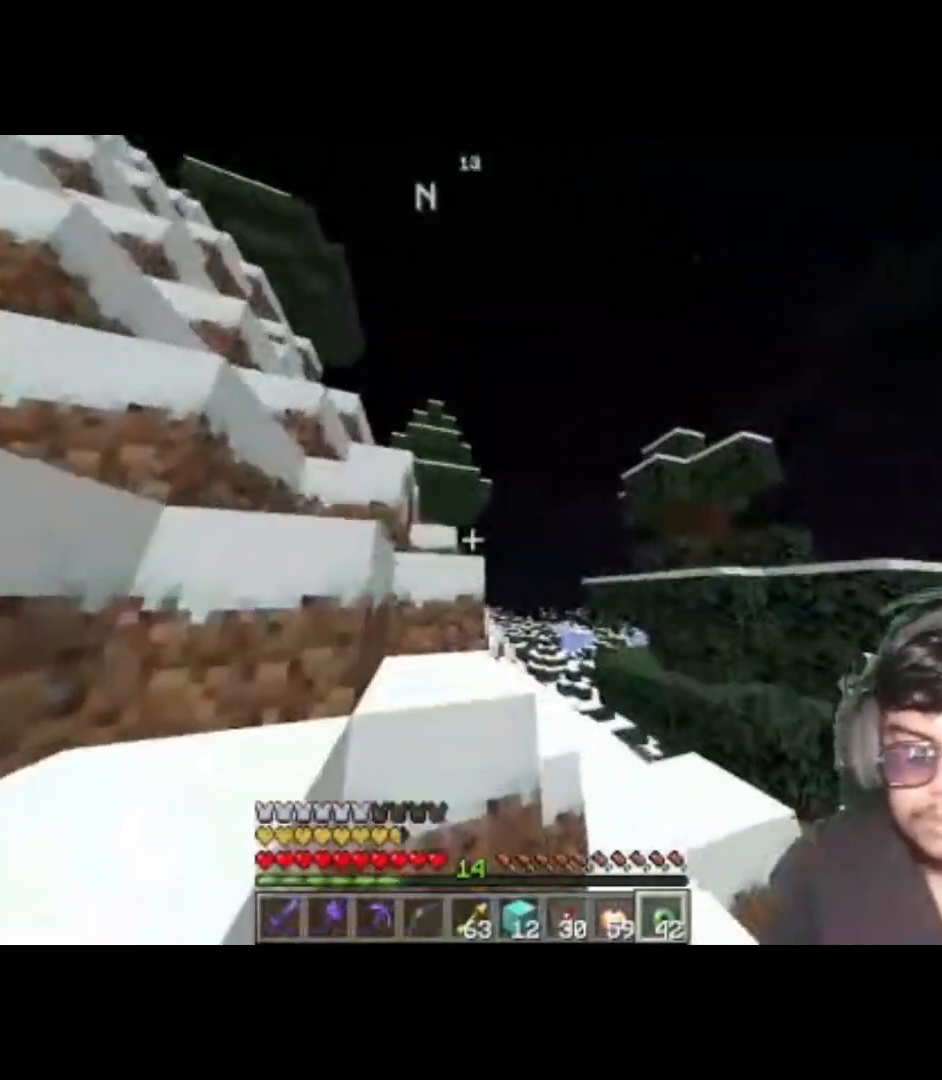
{"keys": ["d", "w"], "events": [[50, "d", "down"], [250, "space", "up"]]}
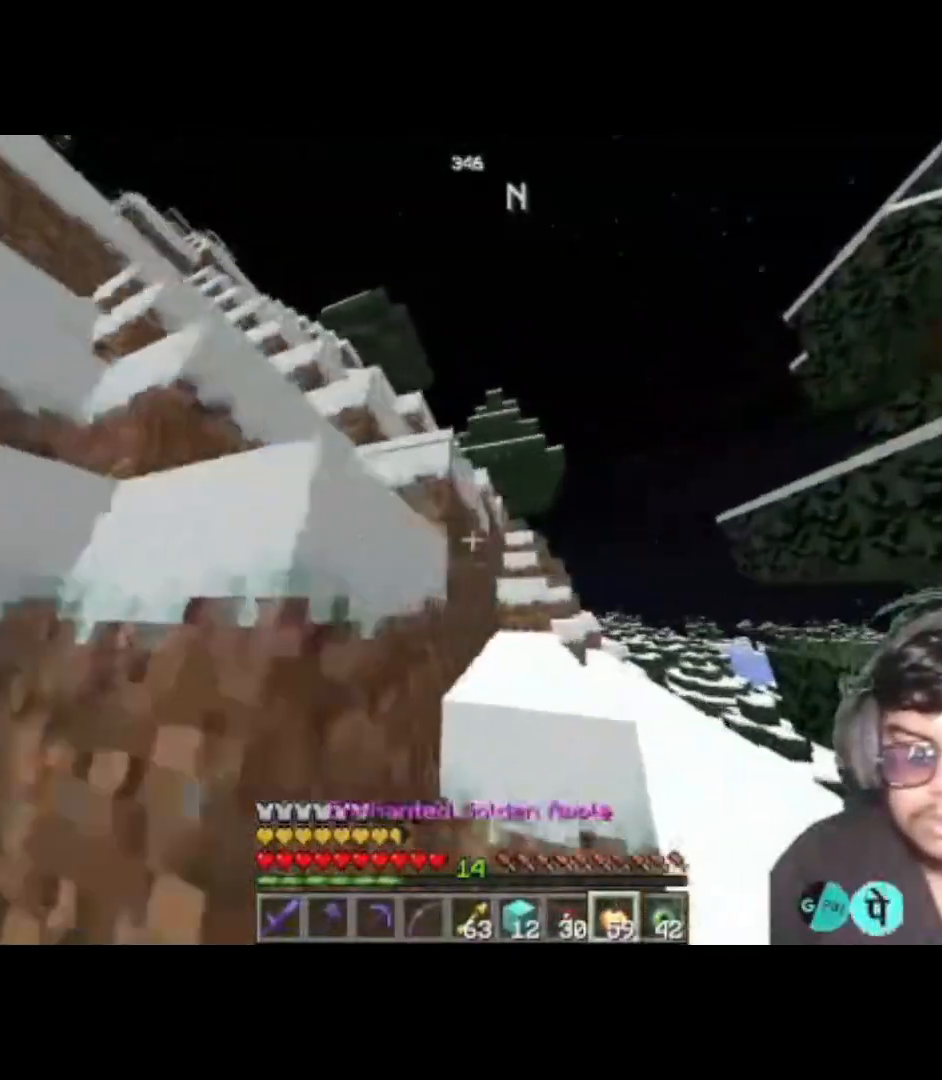
{"keys": ["d", "space", "w"], "events": [[317, "space", "down"]]}
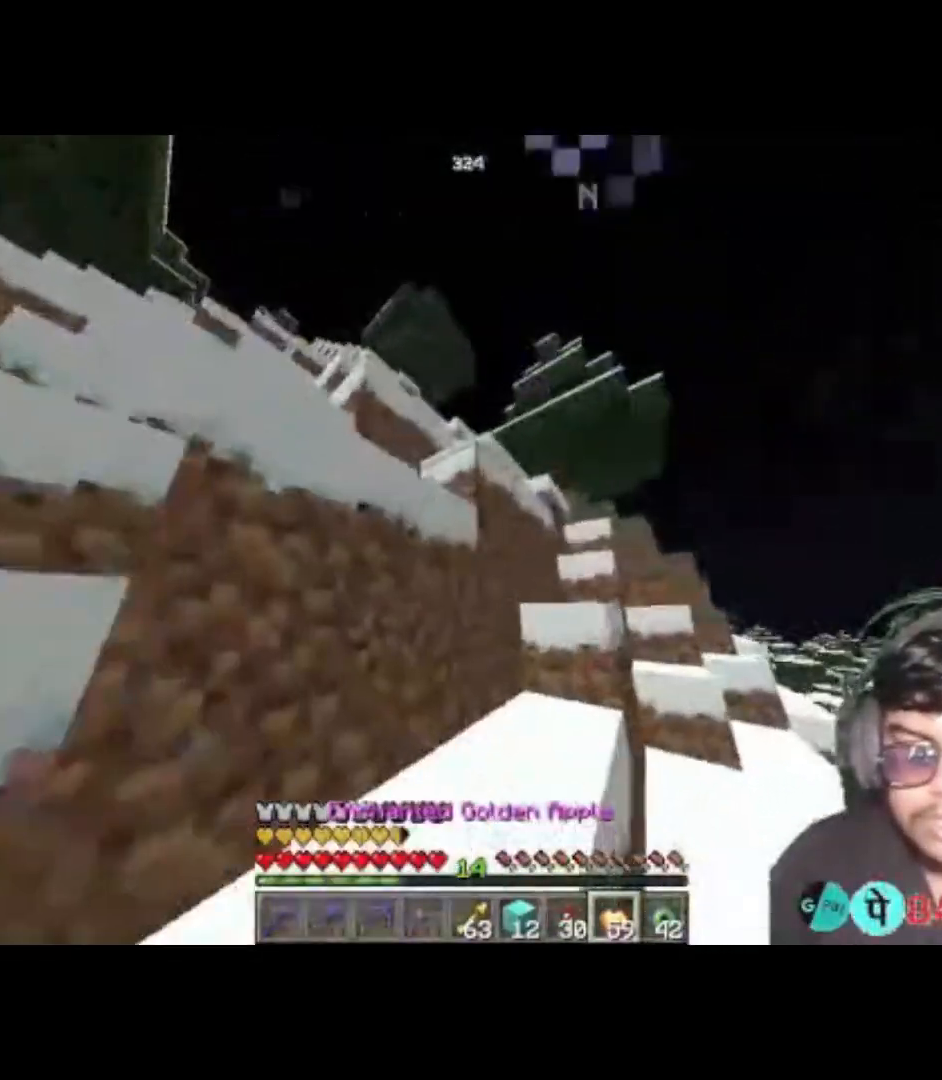
{"keys": ["d", "w"], "events": [[17, "space", "up"], [217, "space", "down"], [350, "space", "up"]]}
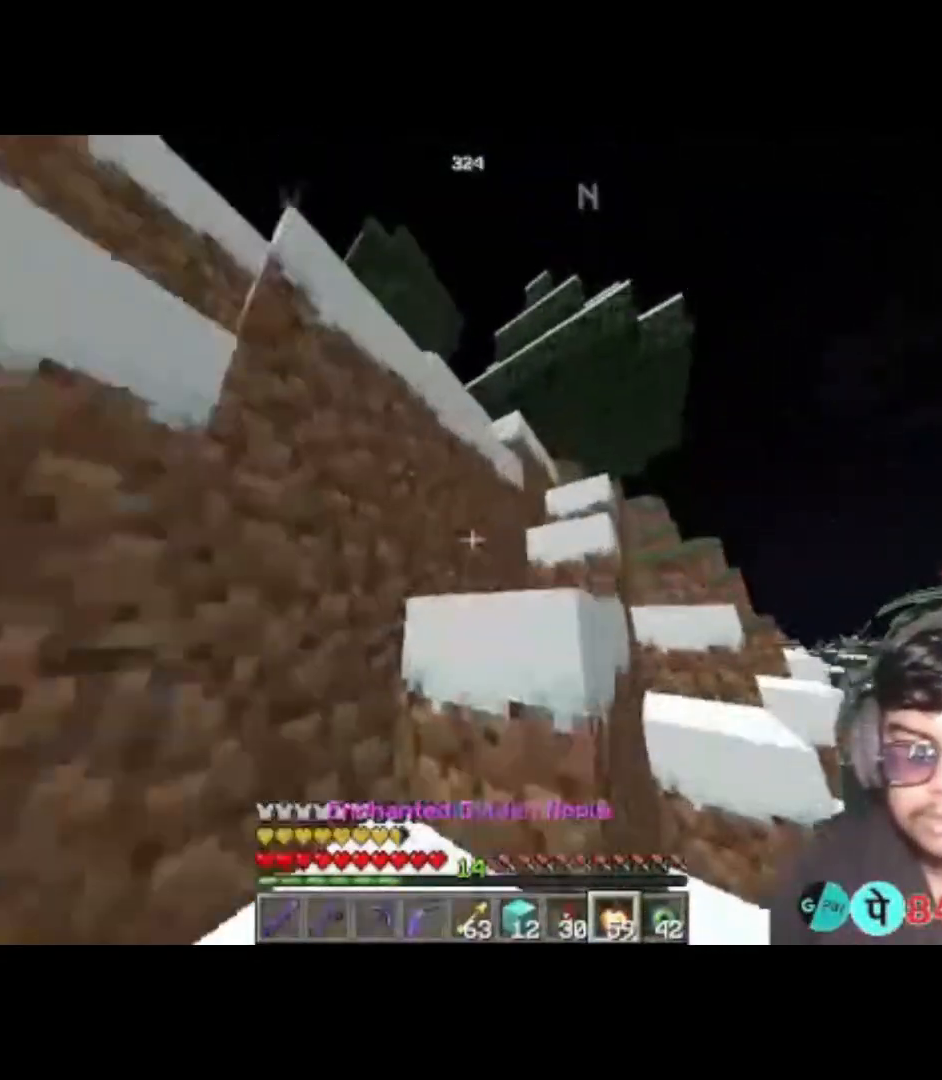
{"keys": ["d", "w"], "events": [[250, "space", "down"], [417, "space", "up"]]}
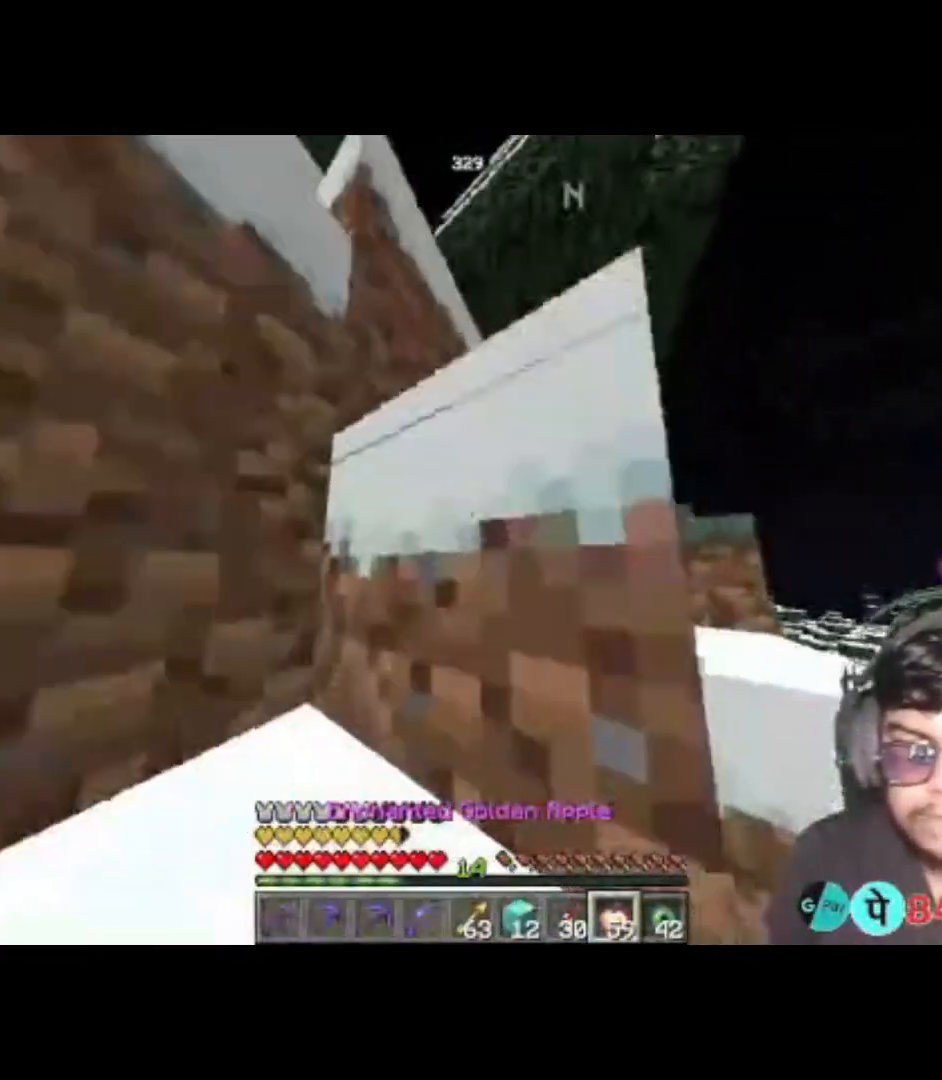
{"keys": ["d", "w"], "events": [[117, "space", "down"], [250, "space", "up"], [383, "space", "down"], [483, "space", "up"]]}
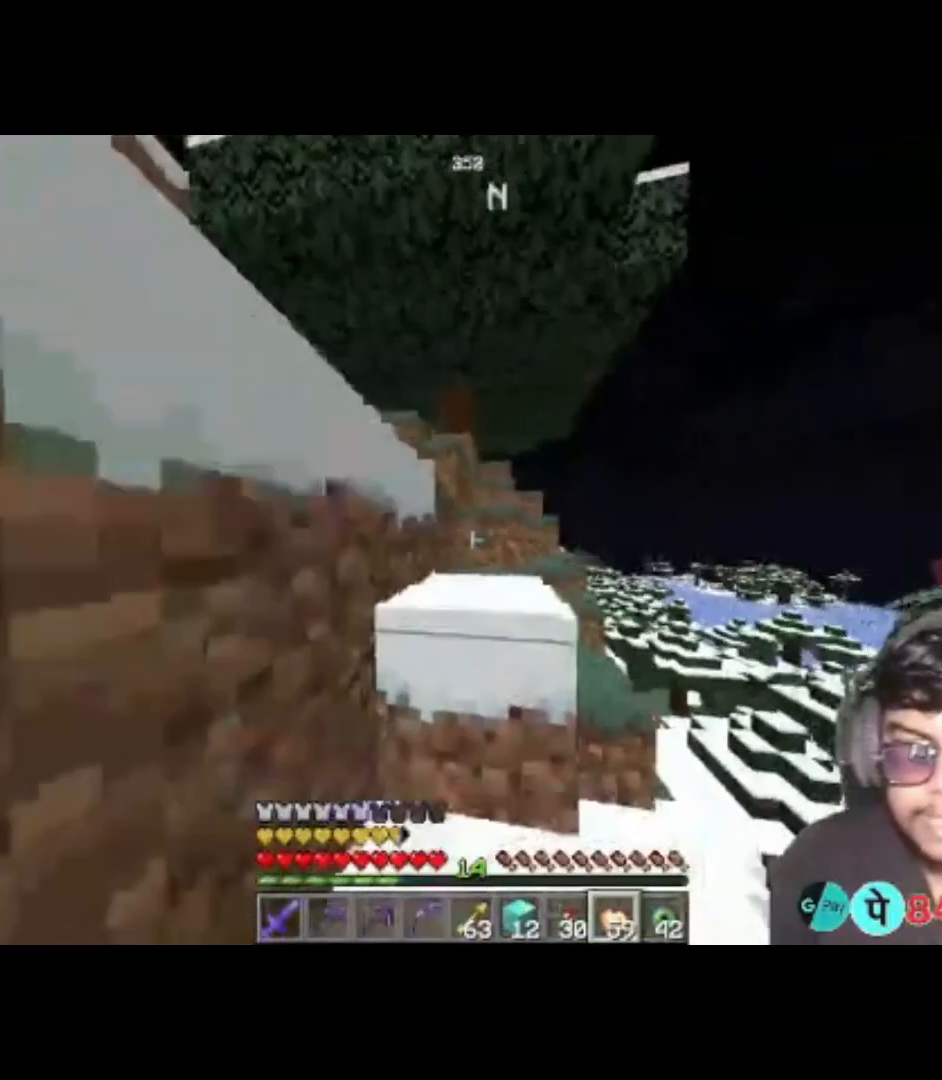
{"keys": ["d", "space", "w"], "events": [[117, "space", "down"], [217, "space", "up"], [350, "space", "down"]]}
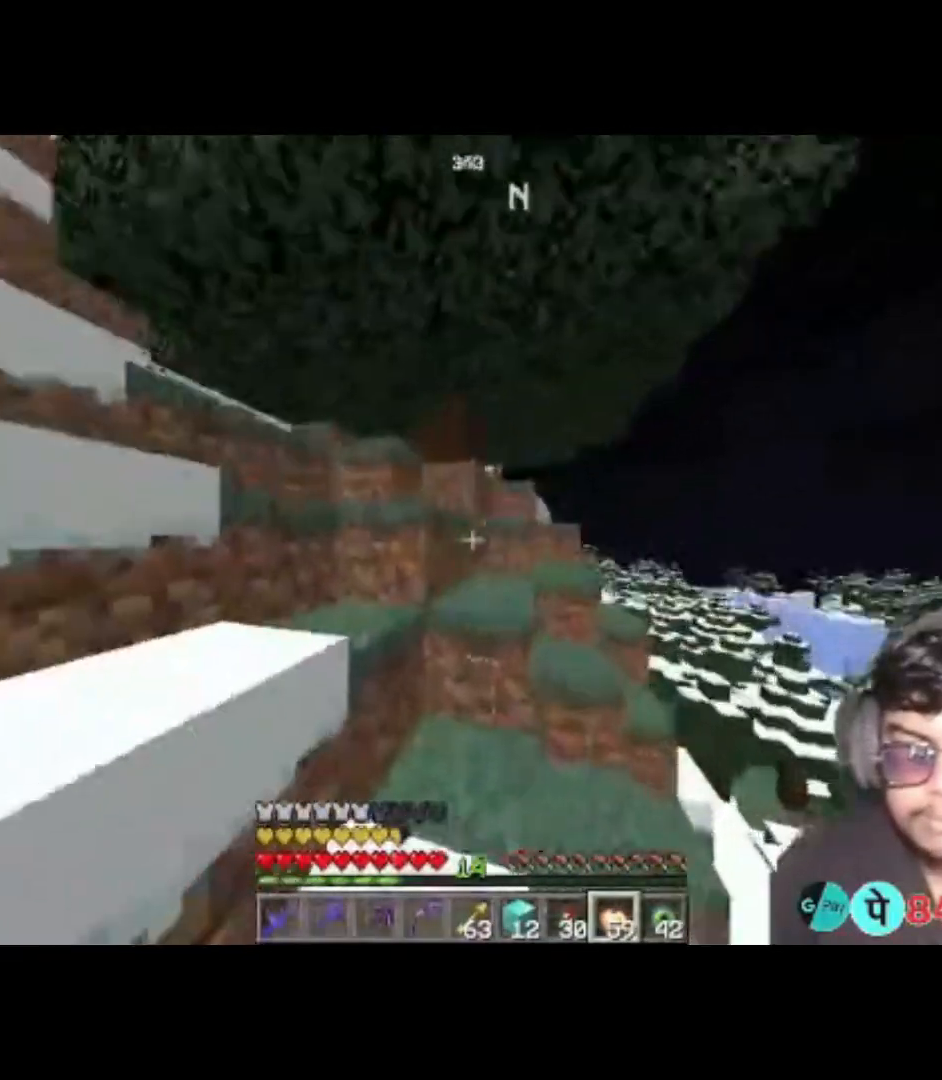
{"keys": ["space", "w"], "events": [[83, "d", "up"], [83, "space", "up"], [383, "space", "down"]]}
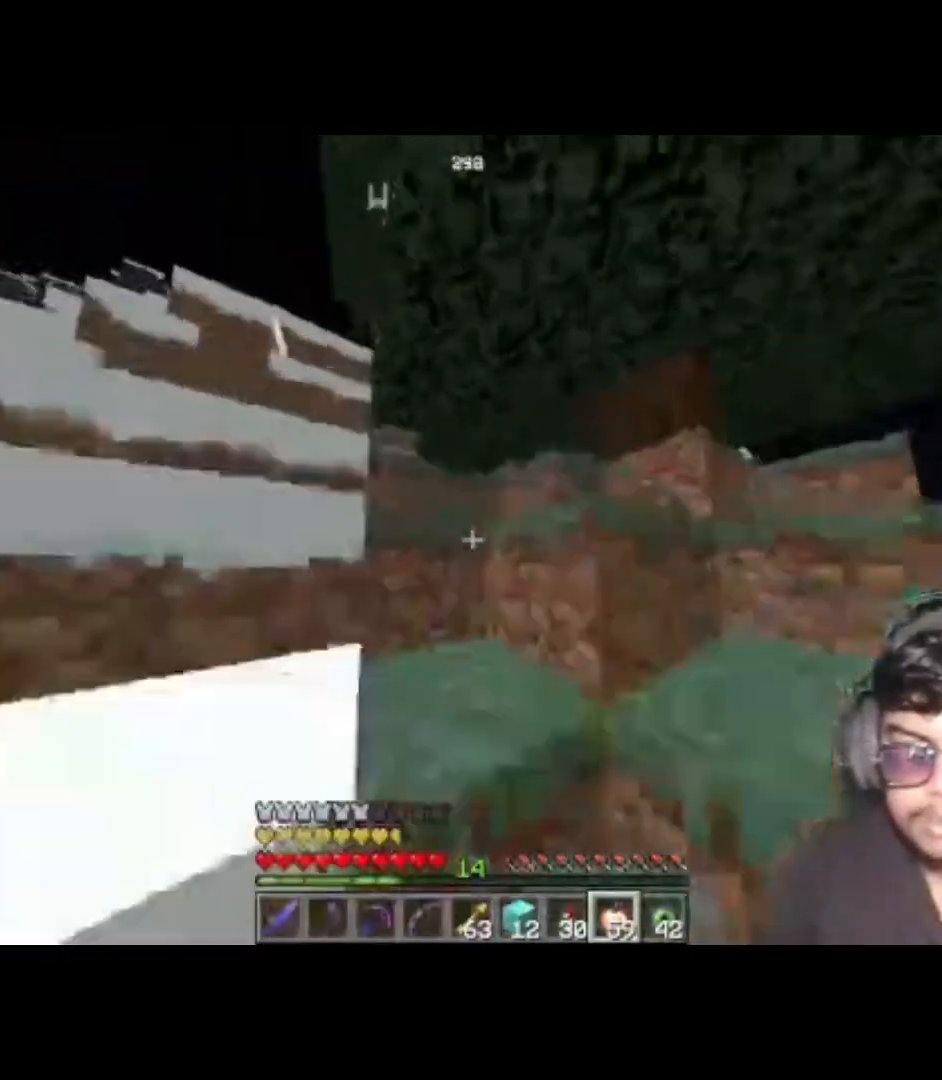
{"keys": ["space", "w"], "events": [[17, "space", "up"], [150, "space", "down"], [317, "space", "up"], [417, "space", "down"]]}
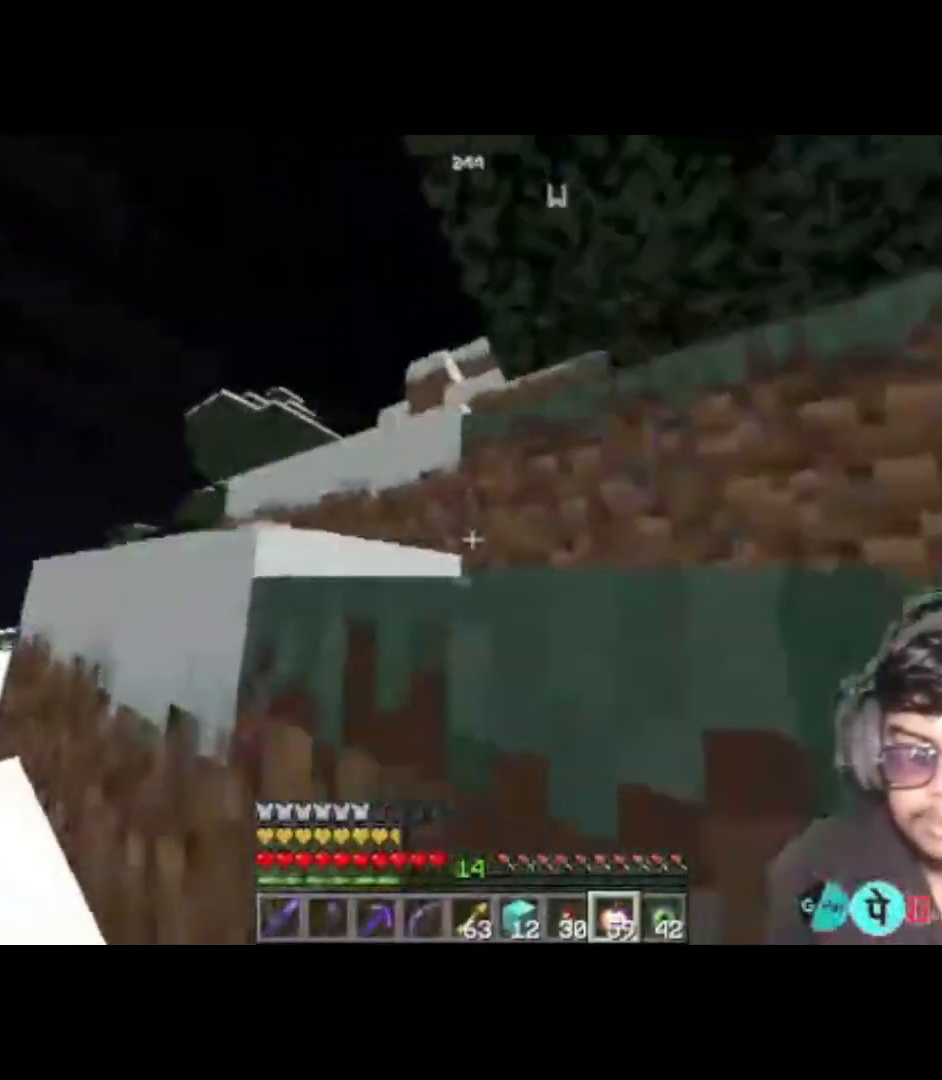
{"keys": ["a", "w"], "events": [[17, "a", "down"], [183, "space", "up"]]}